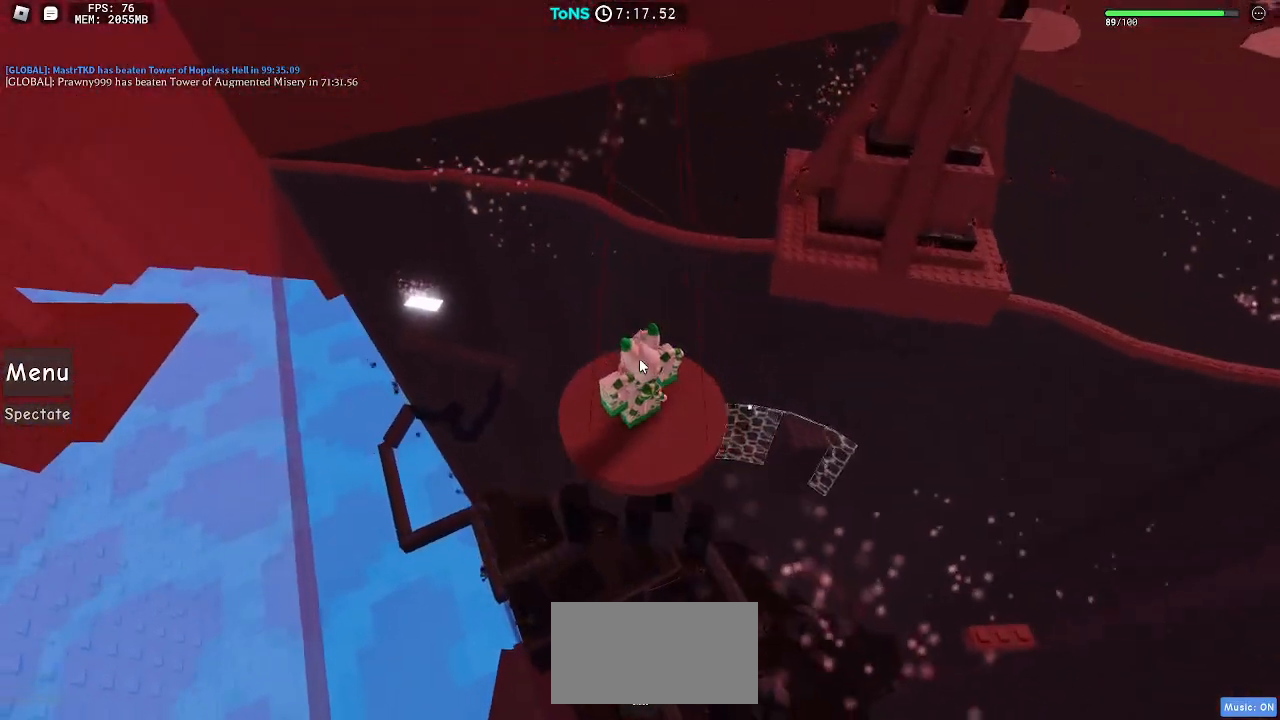
Gameplay with keyboard and mouse; each line is a JSON object with the keys and mouse buttons held at the frame after it. "events" lists presses ("down") and releases ("up") of "a", "ctrl", "d", "e", "q", "s", "shift", "space", "w", "mouse_left", "mouse_wheel", "mouse_right", "mouse_mb4" and "mouse_mb5" between this image and that frame as [ms after this image, input, new state], when the widget could be followed in between. "mouse_left", "mouse_wheel", "mouse_right", "mouse_mb4", "mouse_mb5" = the "left", "wheel", "right", "mb4", "mb5" buttons of the "mouse" list. No other keys are recorded. "wheel" means that the mouse wheel is clicked or scrolled. Mouse movement is not recorded.
{"keys": [], "mouse": ["right"], "events": []}
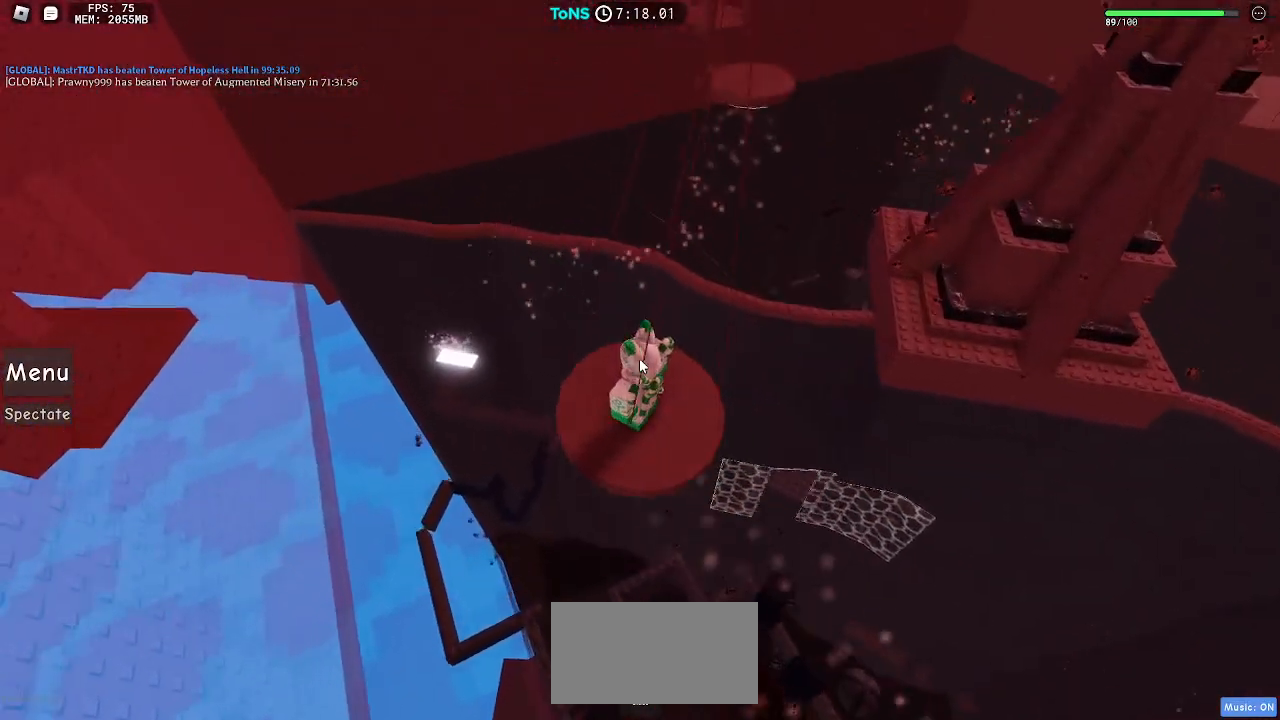
{"keys": [], "mouse": ["right"], "events": []}
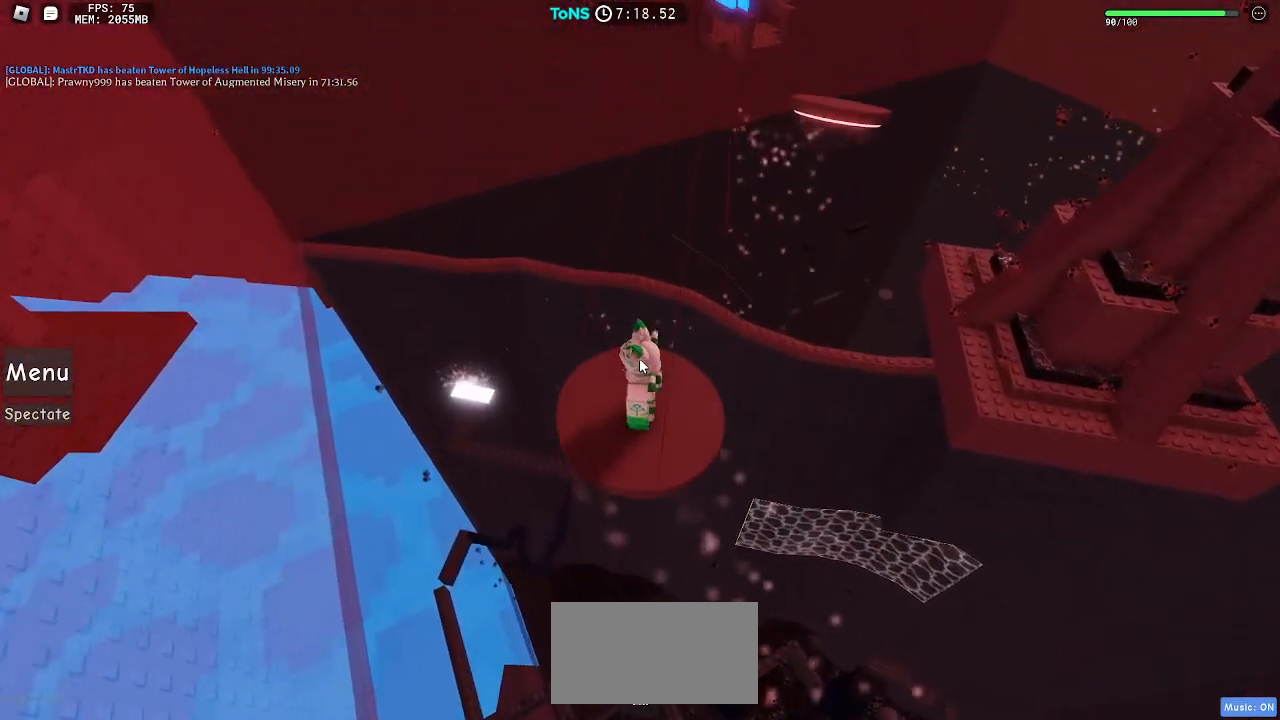
{"keys": [], "mouse": ["right"], "events": []}
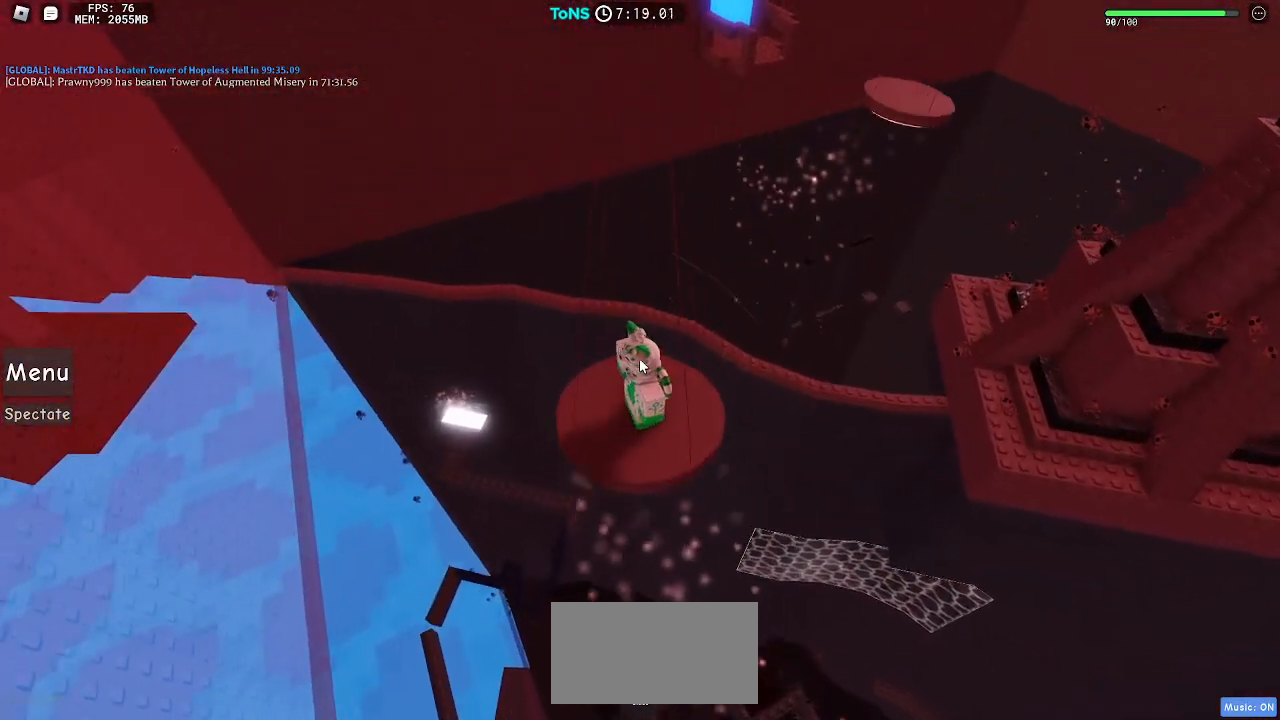
{"keys": [], "mouse": ["right"], "events": []}
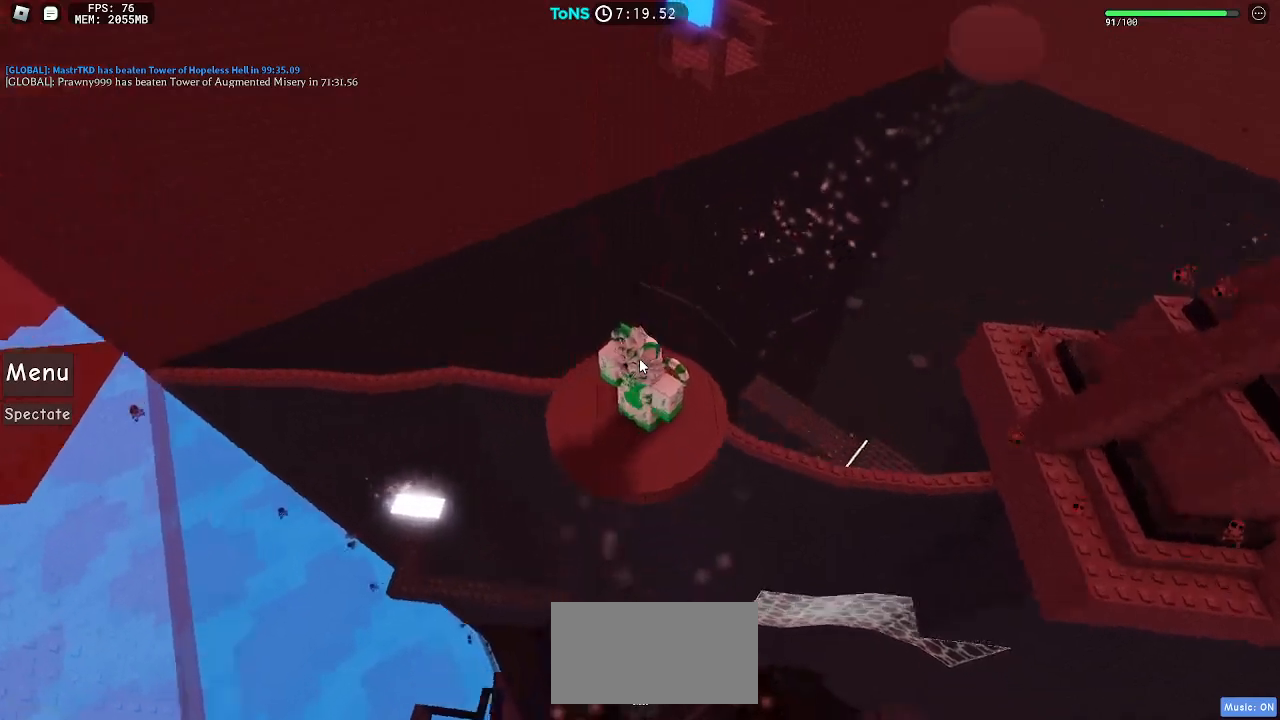
{"keys": [], "mouse": ["right"], "events": []}
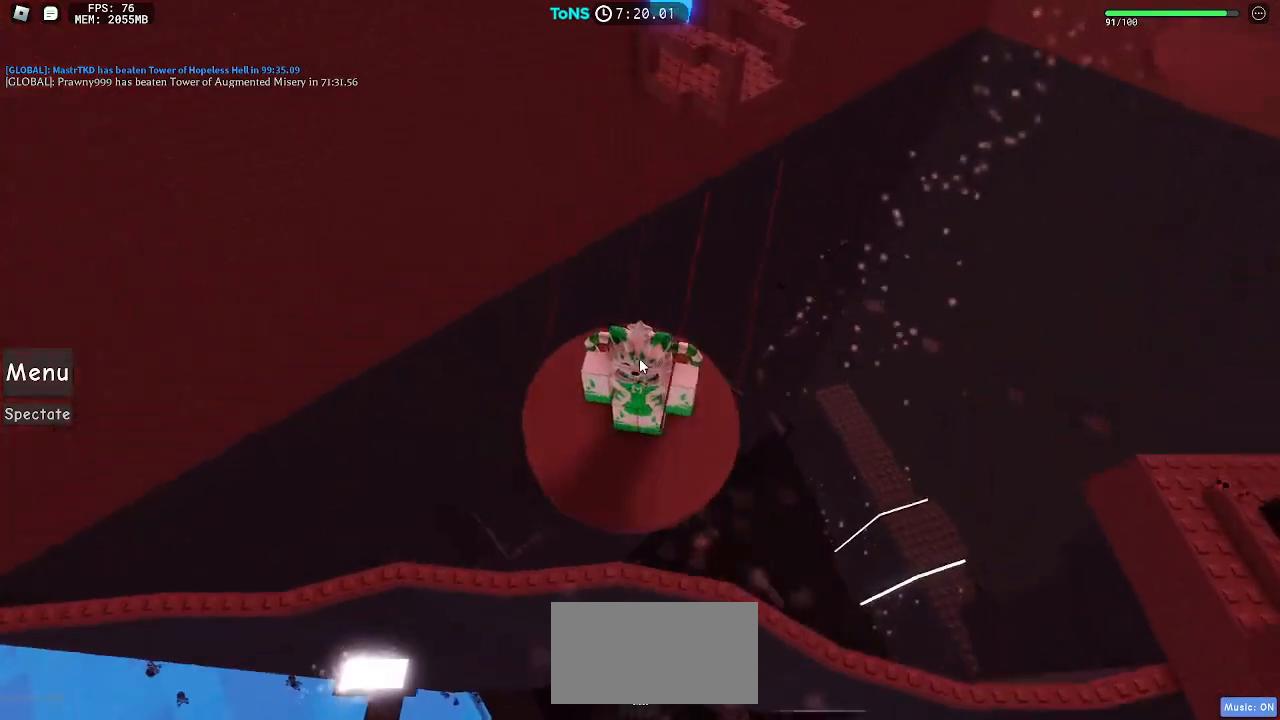
{"keys": ["w"], "mouse": ["right"], "events": [[350, "w", "down"]]}
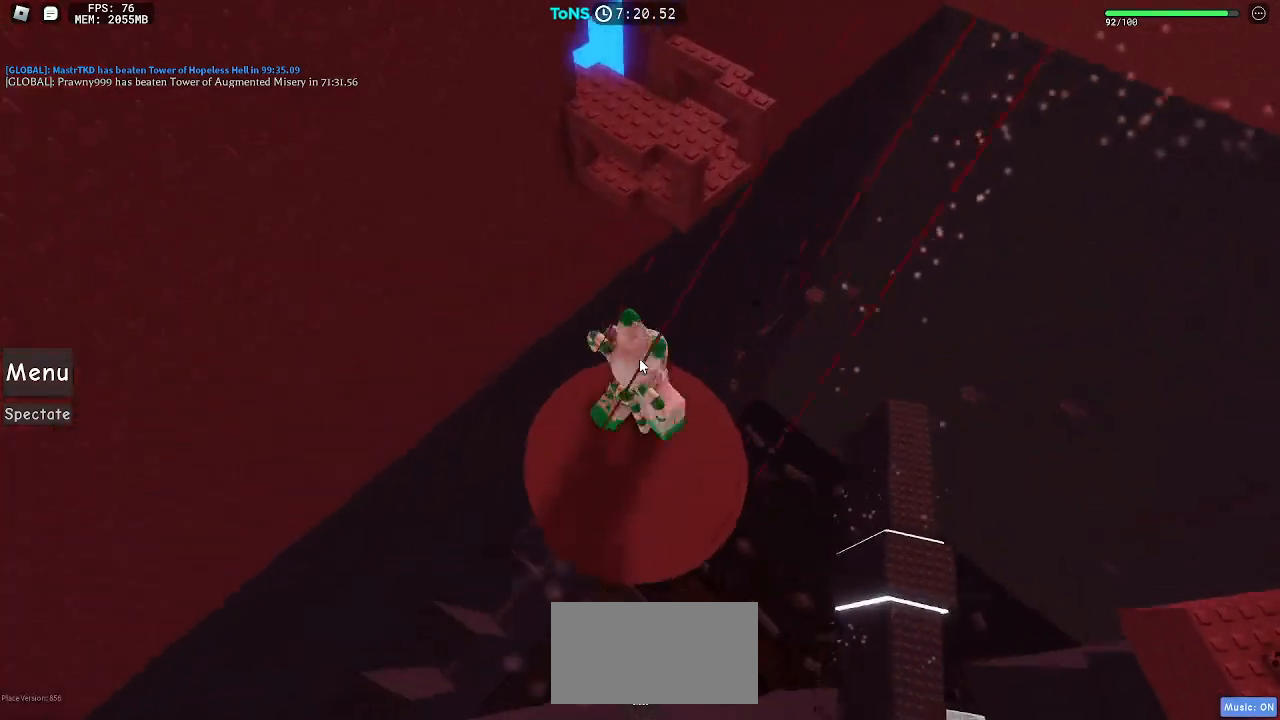
{"keys": ["w"], "mouse": ["right"], "events": [[117, "space", "down"], [267, "shift", "down"], [300, "space", "up"], [333, "shift", "up"]]}
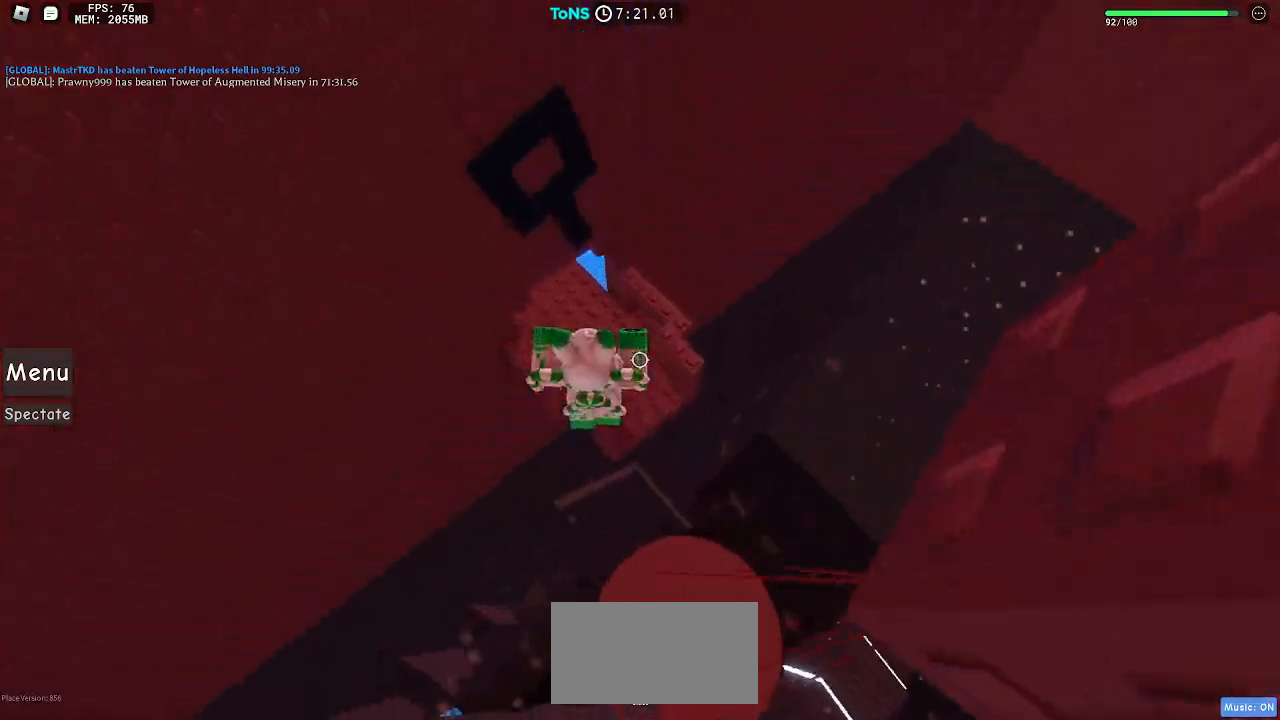
{"keys": ["w"], "mouse": ["right"], "events": [[50, "d", "down"], [217, "d", "up"]]}
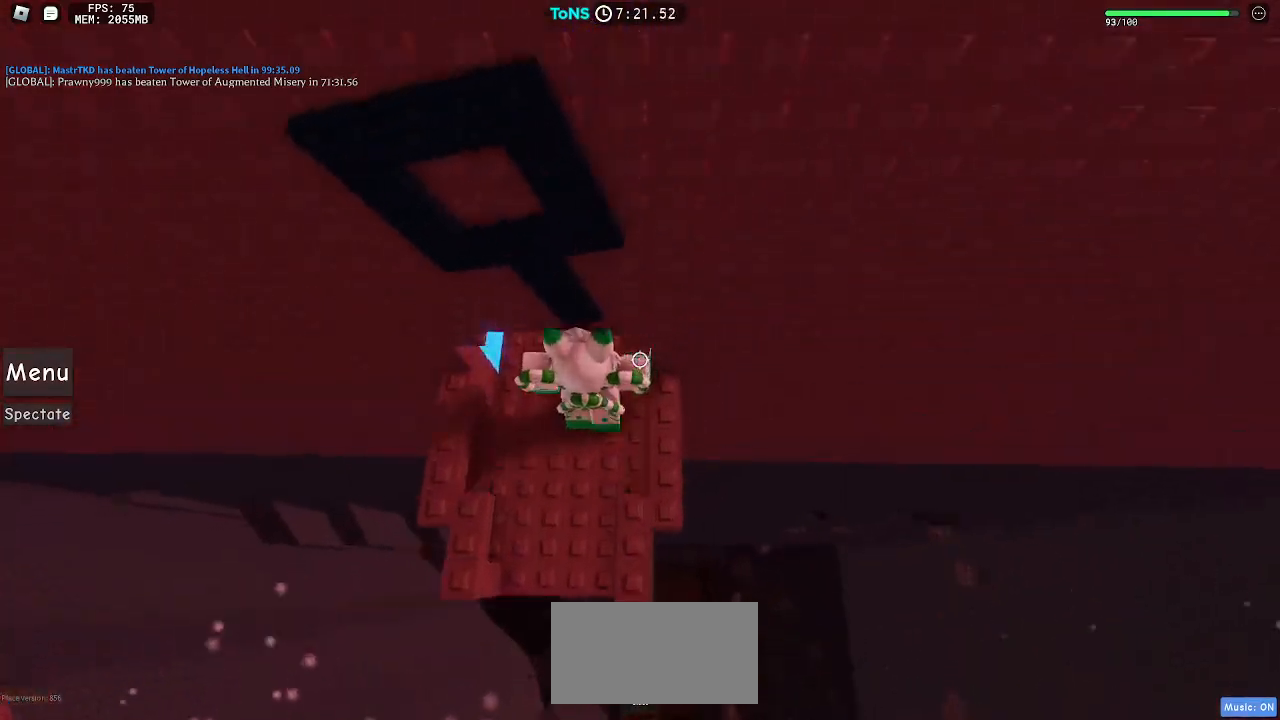
{"keys": ["w"], "mouse": ["right"], "events": [[283, "w", "up"], [450, "w", "down"]]}
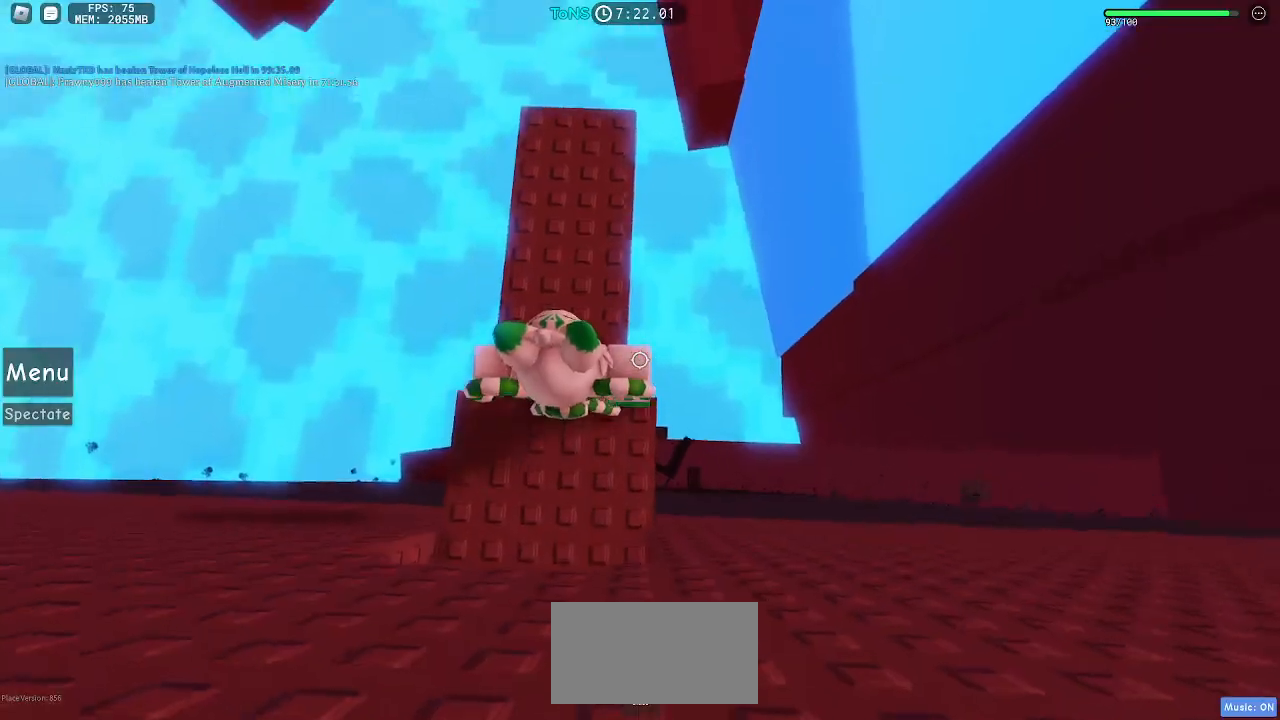
{"keys": [], "mouse": ["right"], "events": [[500, "w", "up"]]}
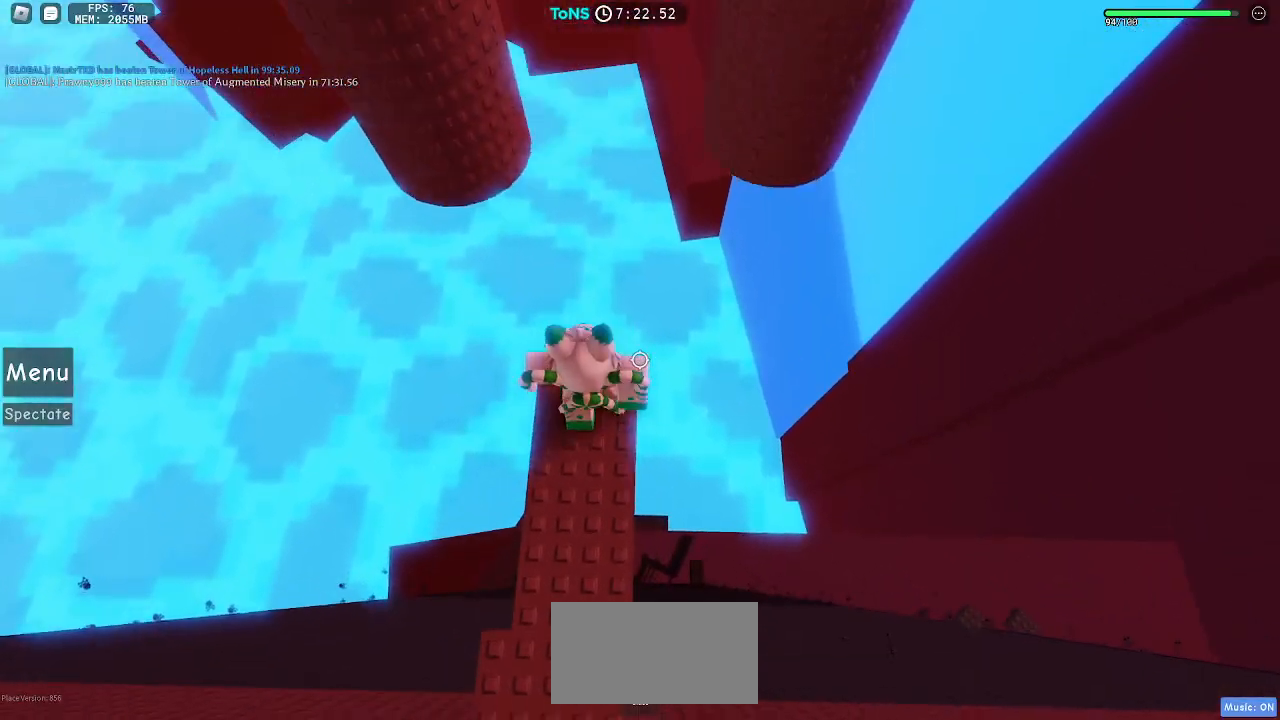
{"keys": [], "mouse": ["right"], "events": []}
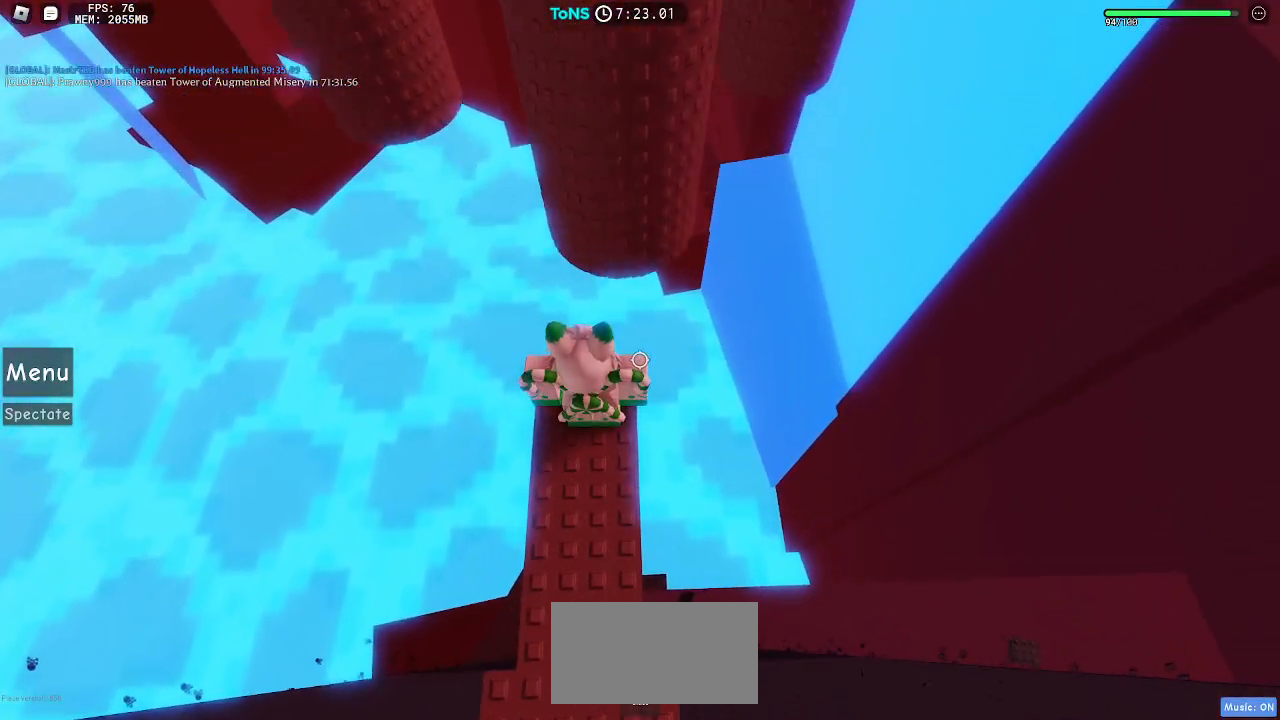
{"keys": ["w"], "mouse": ["right"], "events": [[117, "w", "down"], [250, "space", "down"], [317, "space", "up"]]}
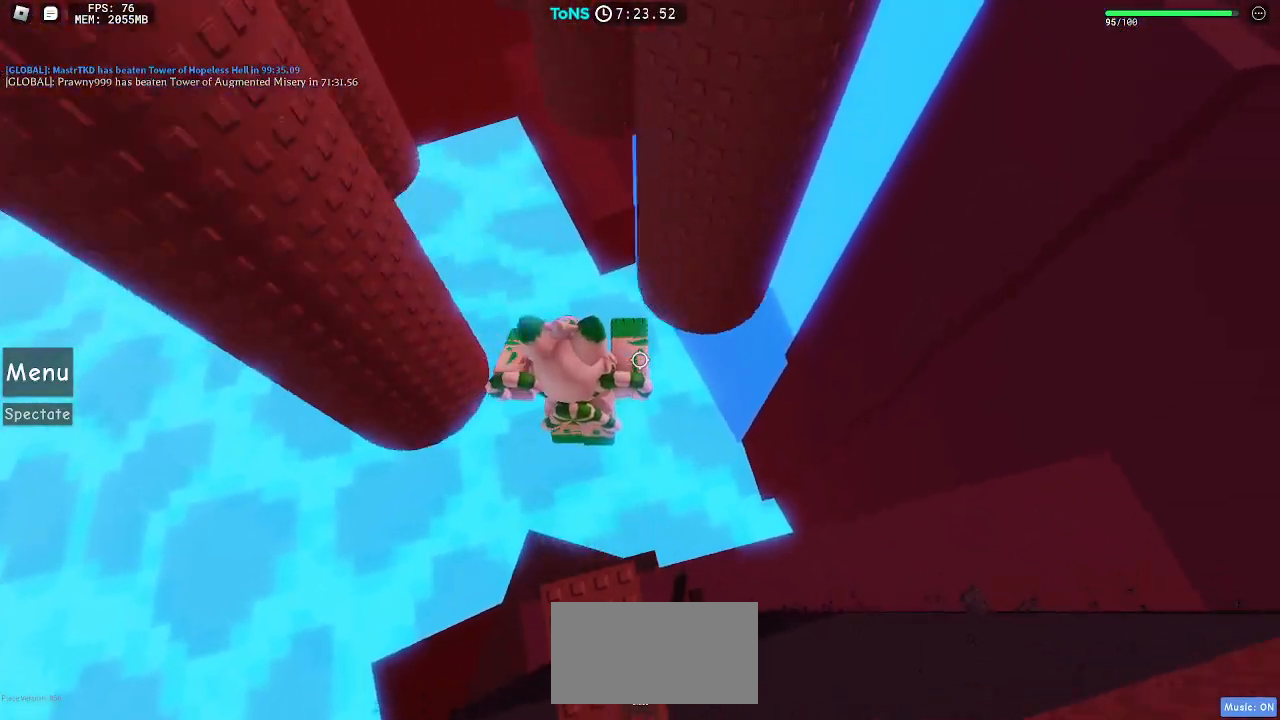
{"keys": ["d", "w"], "mouse": ["right"], "events": [[250, "d", "down"]]}
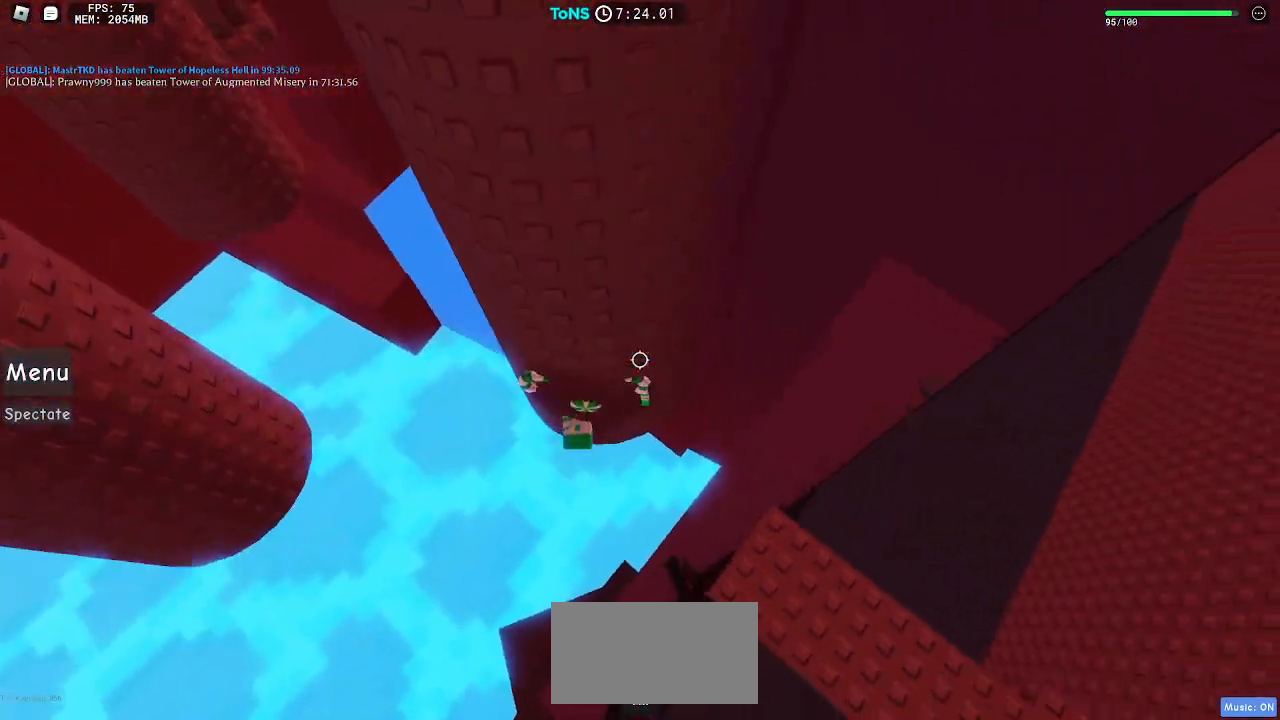
{"keys": ["d", "w"], "mouse": ["right"], "events": [[233, "d", "up"], [250, "w", "up"], [317, "w", "down"], [333, "d", "down"]]}
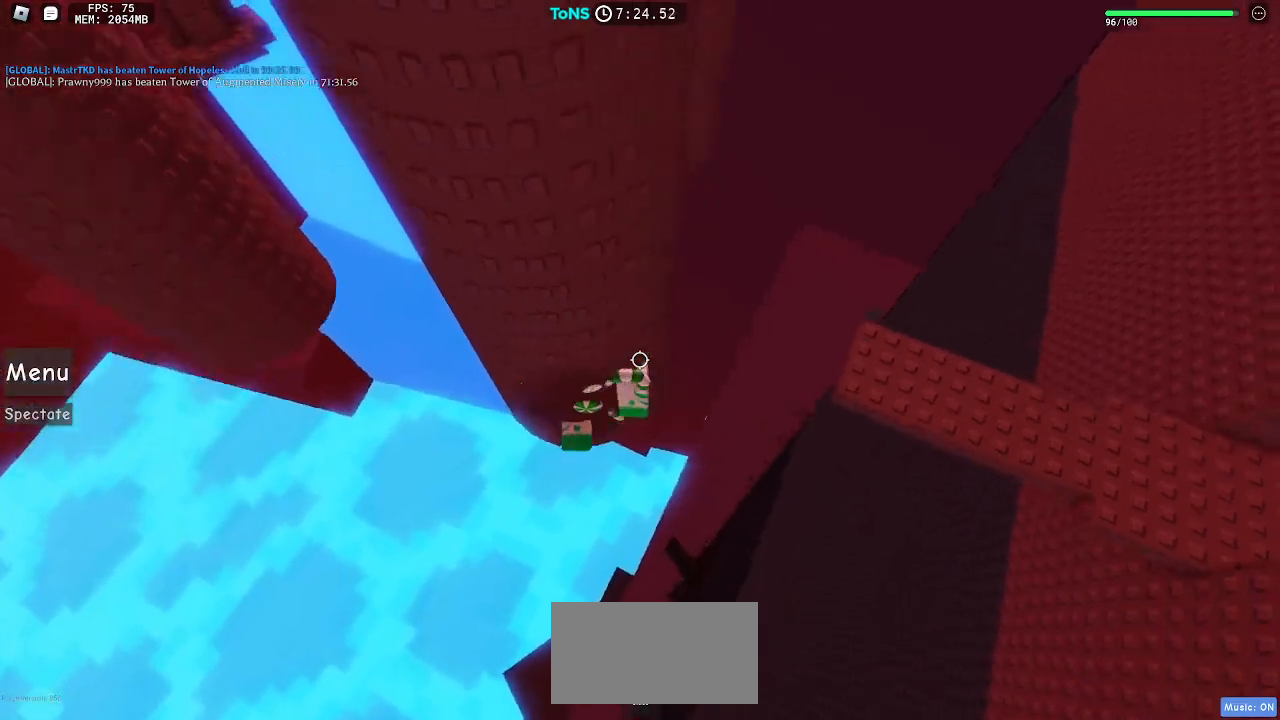
{"keys": ["d", "w"], "mouse": ["right"], "events": [[33, "d", "up"], [50, "w", "up"], [117, "w", "down"], [133, "d", "down"], [233, "d", "up"], [233, "w", "up"], [317, "d", "down"], [317, "w", "down"], [383, "d", "up"], [400, "w", "up"], [467, "w", "down"], [483, "d", "down"]]}
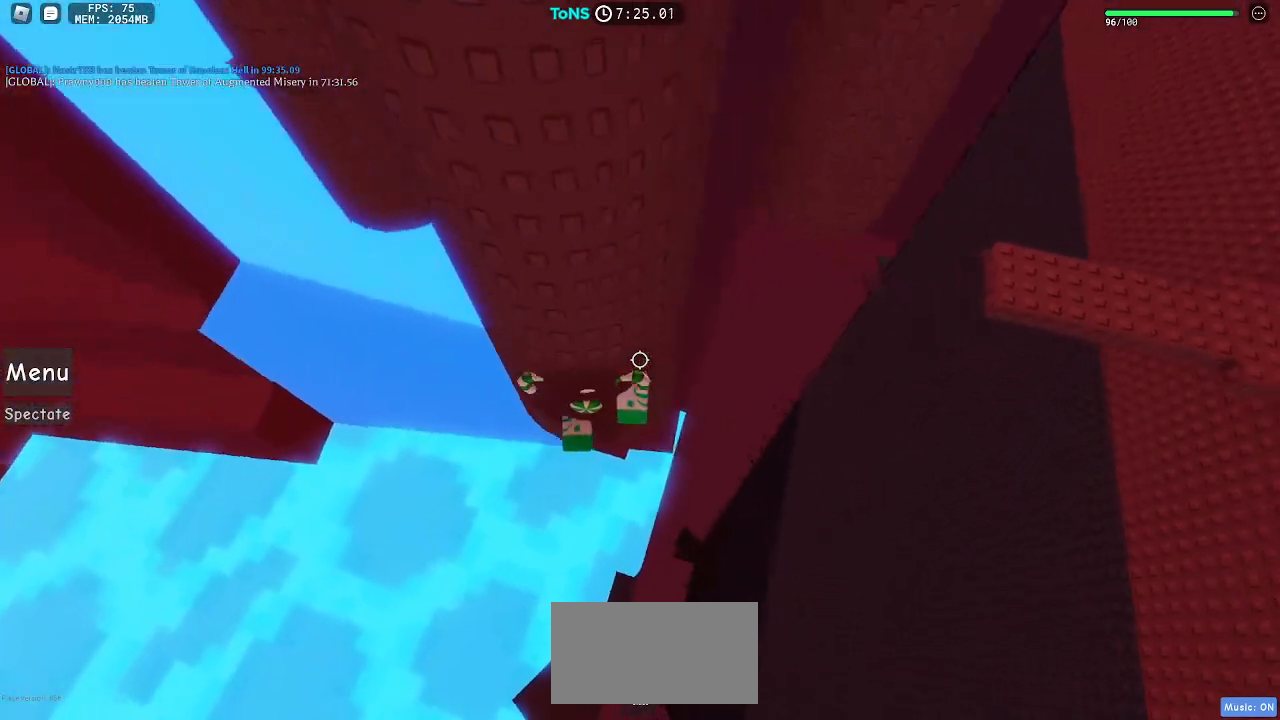
{"keys": [], "mouse": ["right"], "events": [[50, "d", "up"], [67, "w", "up"], [150, "d", "down"], [150, "w", "down"], [200, "d", "up"], [217, "w", "up"], [300, "shift", "down"], [350, "shift", "up"]]}
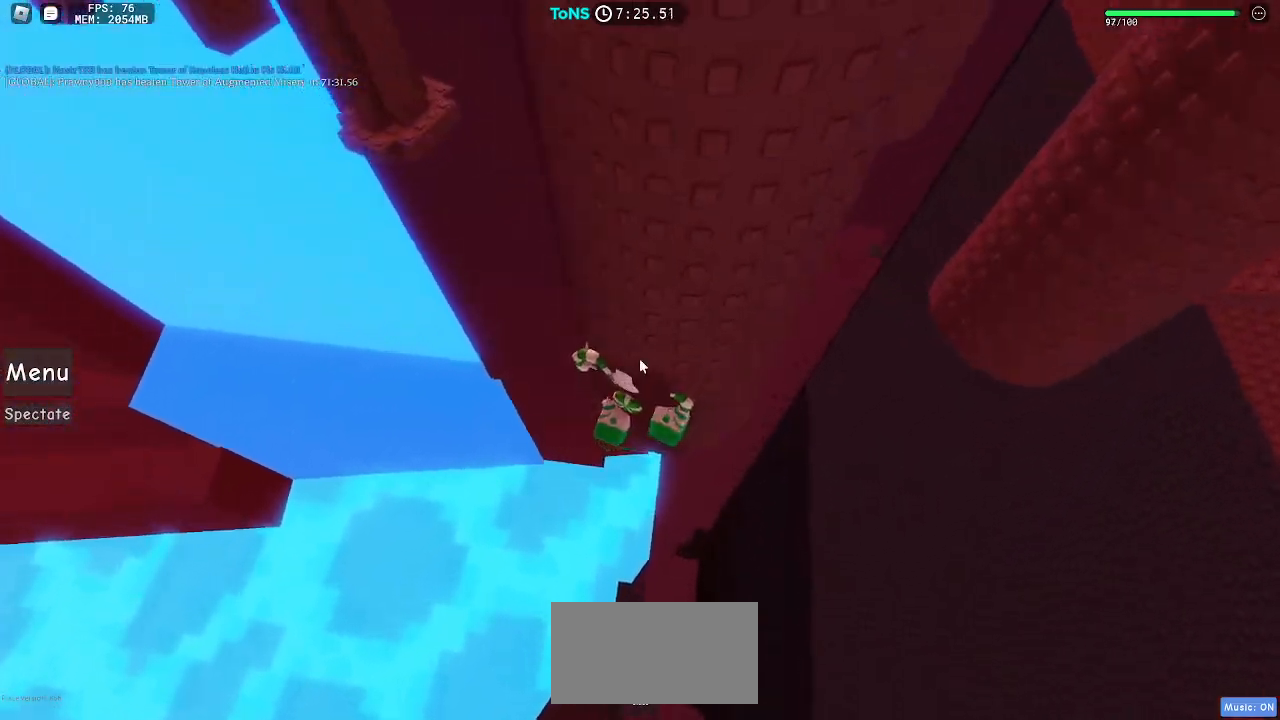
{"keys": ["space", "w"], "mouse": ["right"], "events": [[283, "w", "down"], [433, "space", "down"]]}
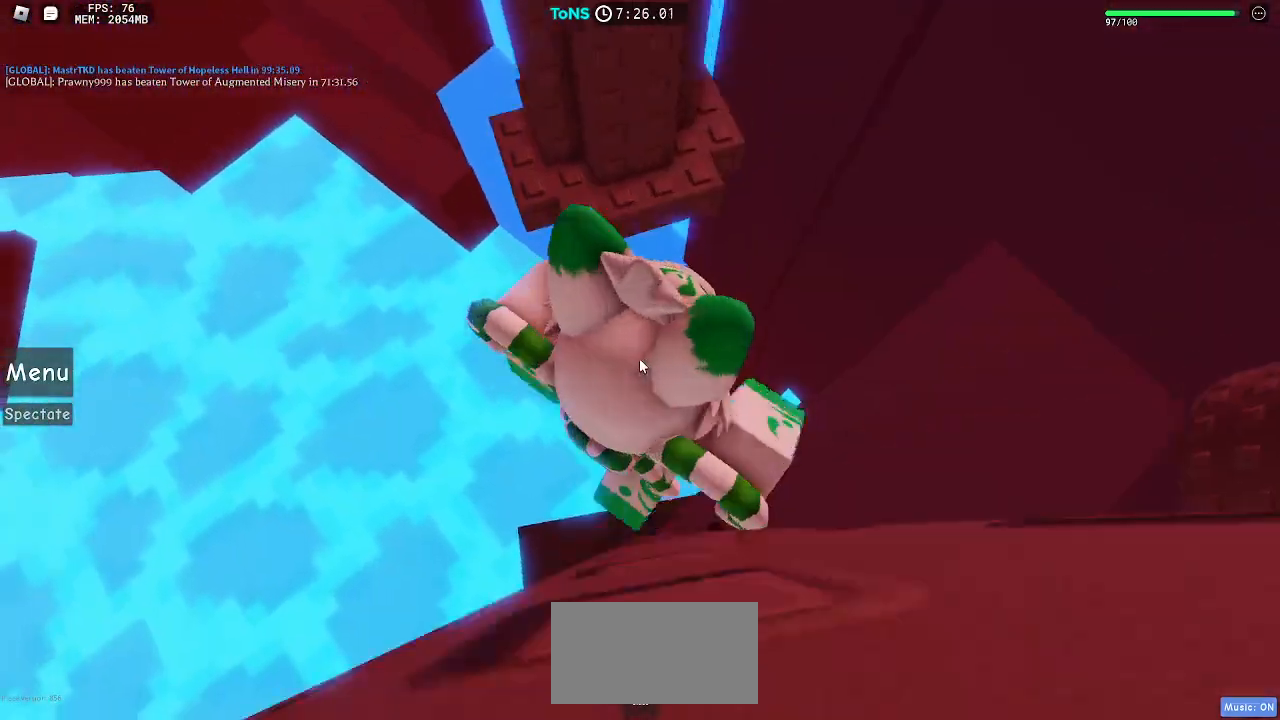
{"keys": ["d", "w"], "mouse": ["right"], "events": [[17, "shift", "down"], [50, "space", "up"], [100, "shift", "up"], [417, "w", "up"], [450, "d", "down"], [450, "w", "down"]]}
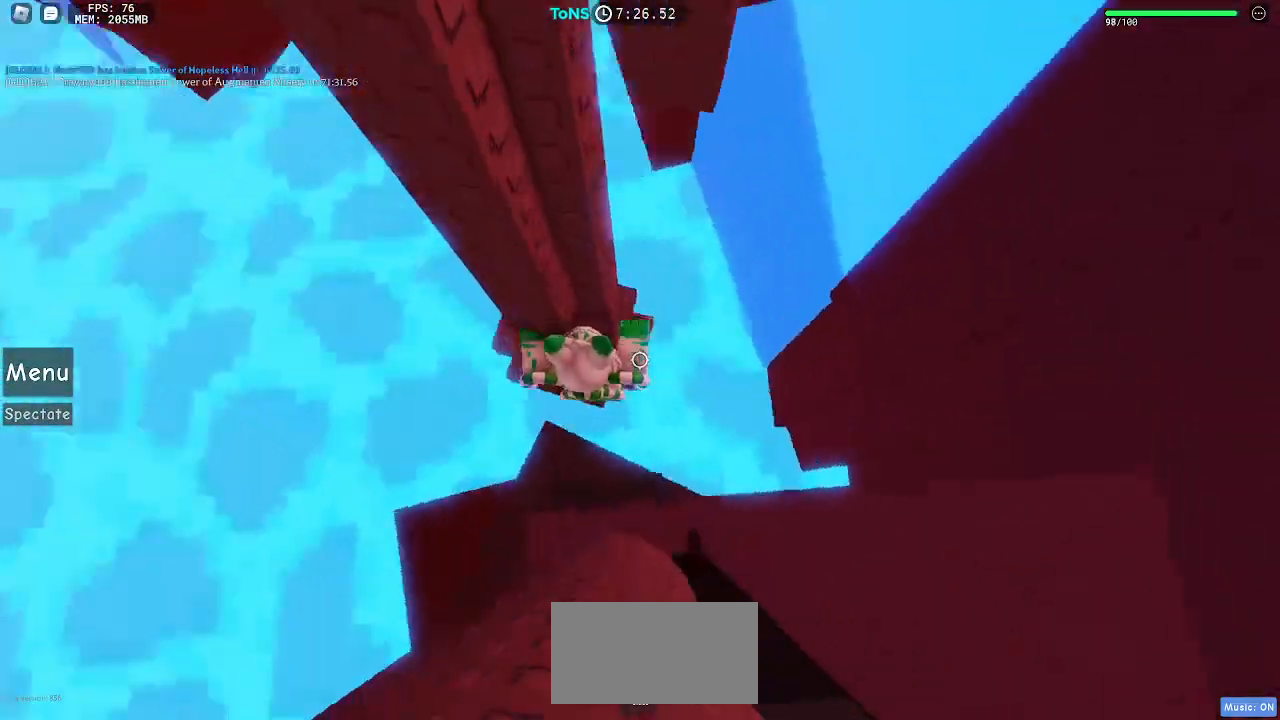
{"keys": [], "mouse": ["right"], "events": [[150, "d", "up"], [150, "w", "up"], [400, "d", "down"], [483, "d", "up"]]}
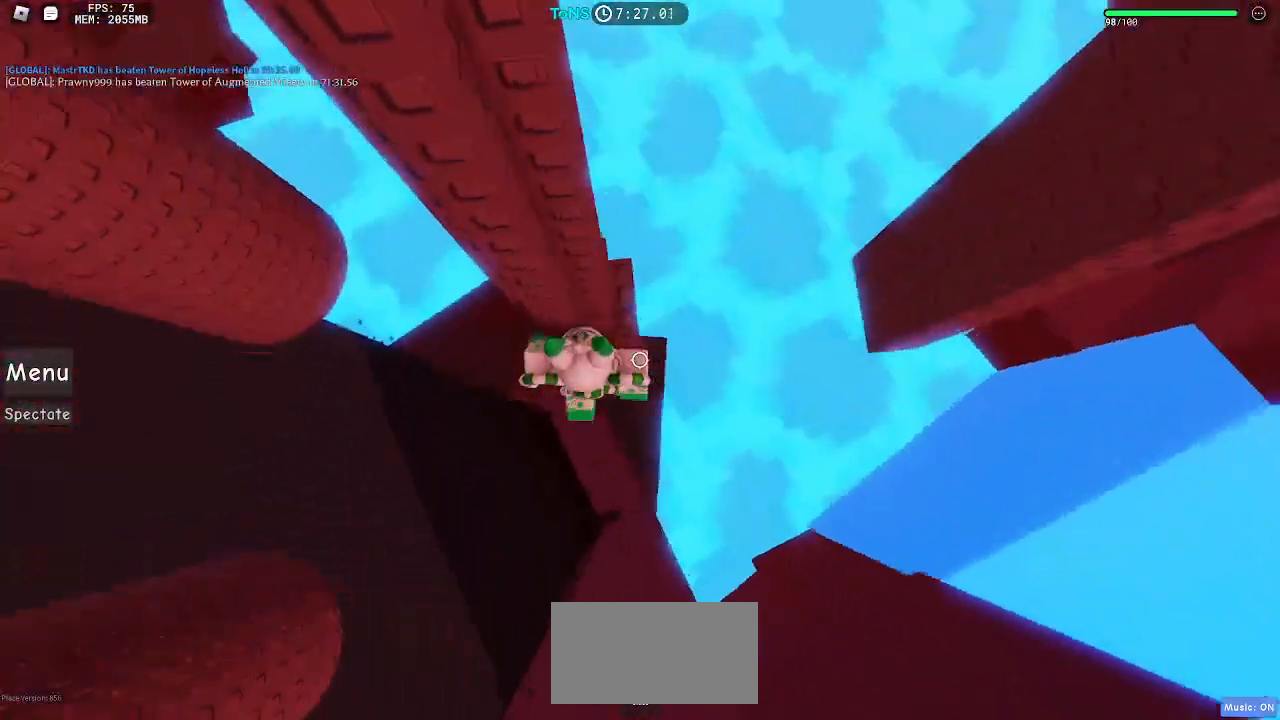
{"keys": ["w"], "mouse": ["right"], "events": [[83, "shift", "down"], [150, "shift", "up"], [267, "w", "down"], [417, "space", "down"], [500, "space", "up"]]}
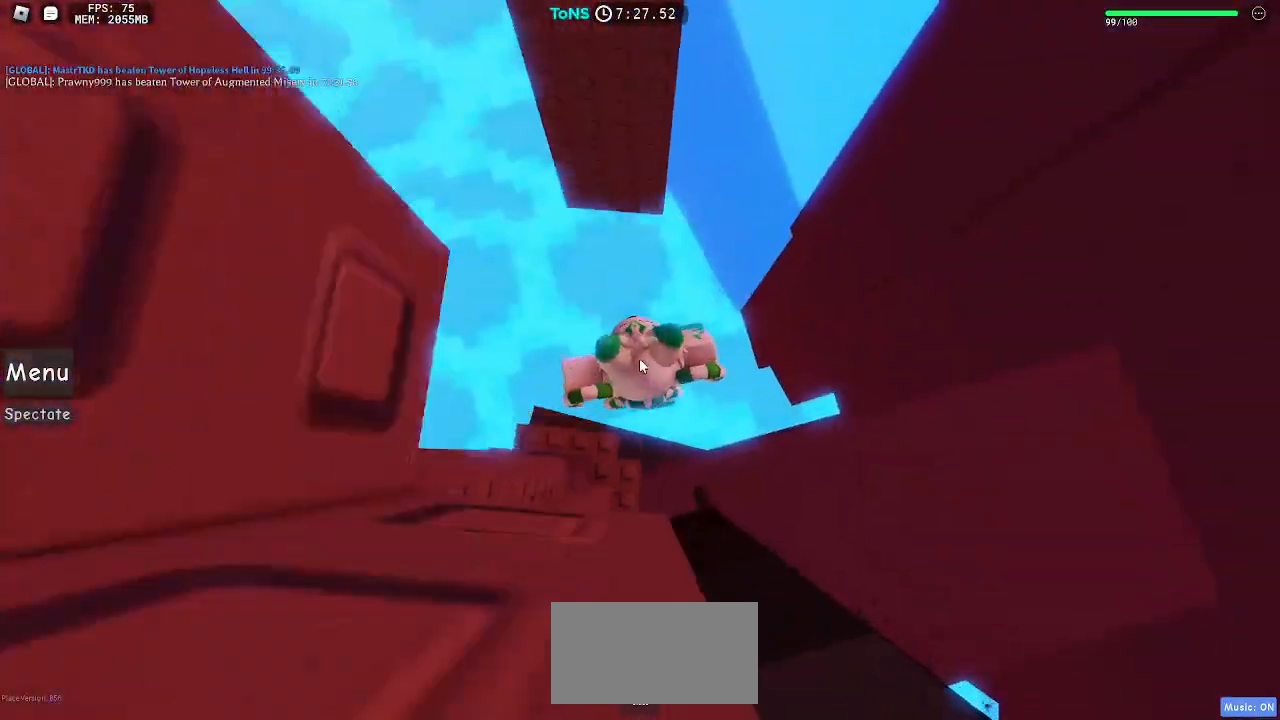
{"keys": ["w"], "mouse": ["right"], "events": [[83, "shift", "down"], [167, "shift", "up"]]}
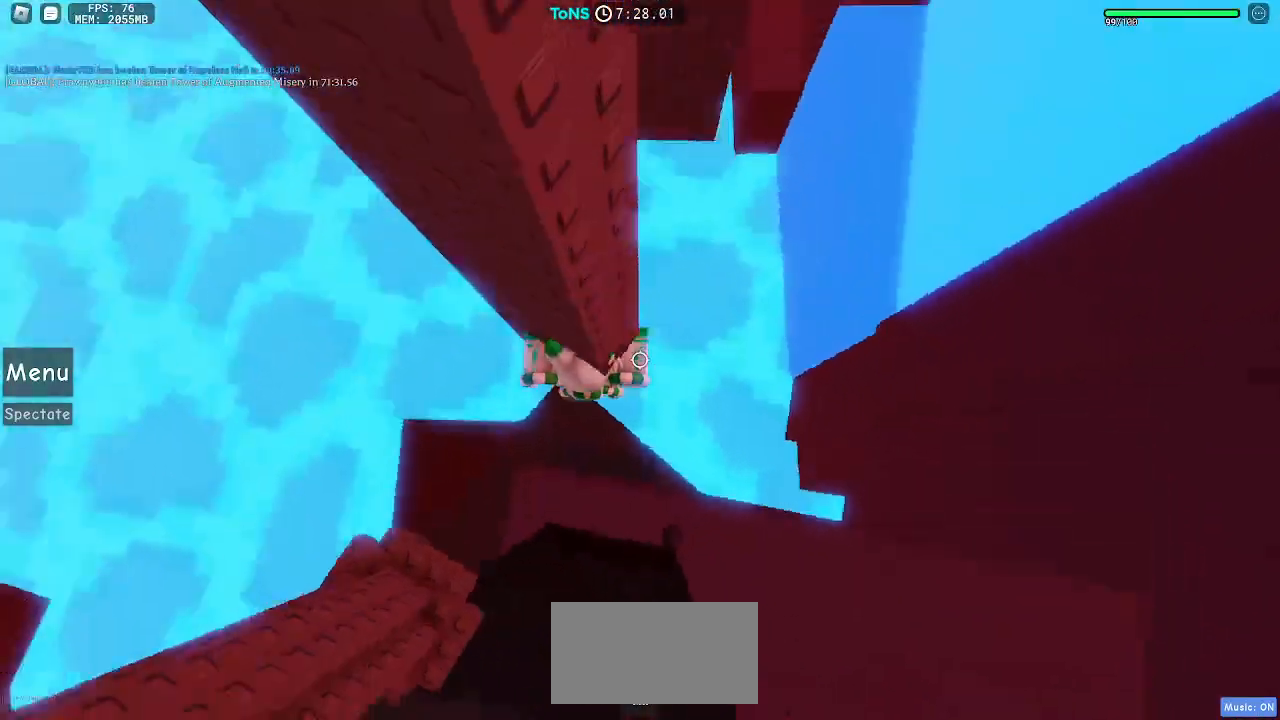
{"keys": ["shift"], "mouse": ["right"], "events": [[17, "w", "up"], [167, "d", "down"], [200, "mouse_right", "up"], [233, "d", "up"], [367, "mouse_right", "down"], [400, "shift", "down"]]}
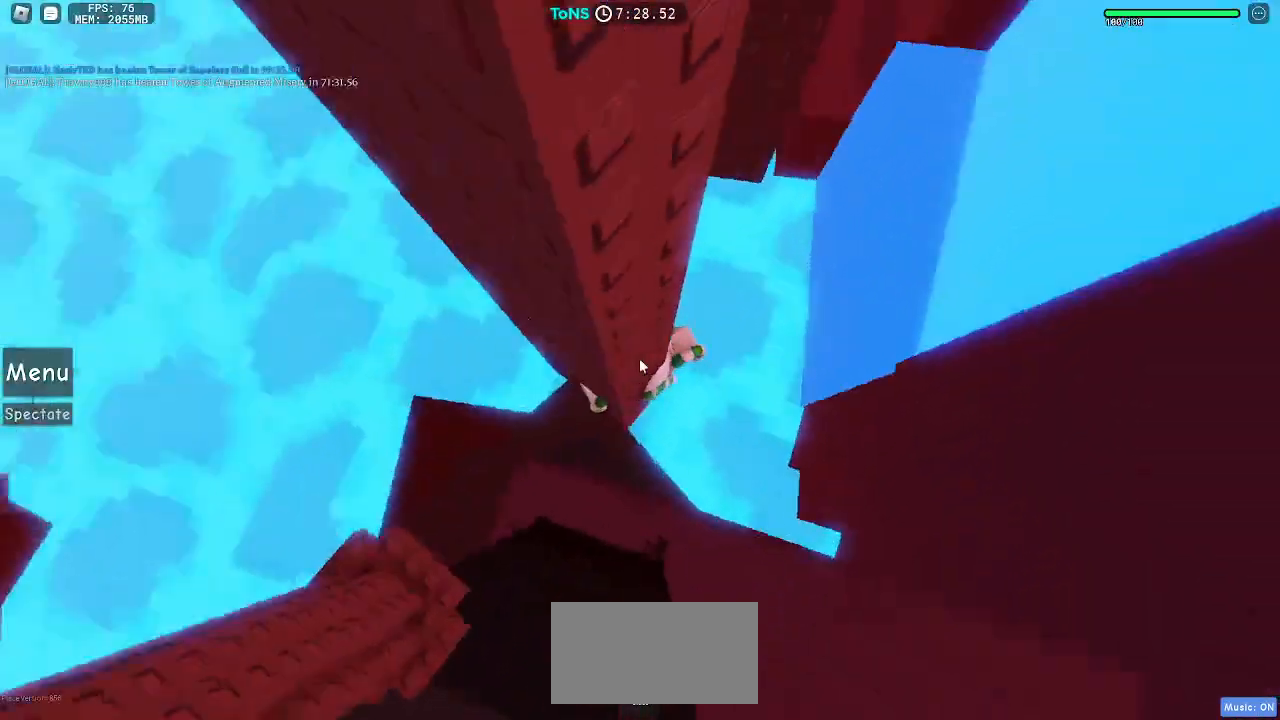
{"keys": [], "mouse": ["right"], "events": [[17, "shift", "up"], [50, "w", "down"], [183, "space", "down"], [283, "space", "up"], [483, "w", "up"]]}
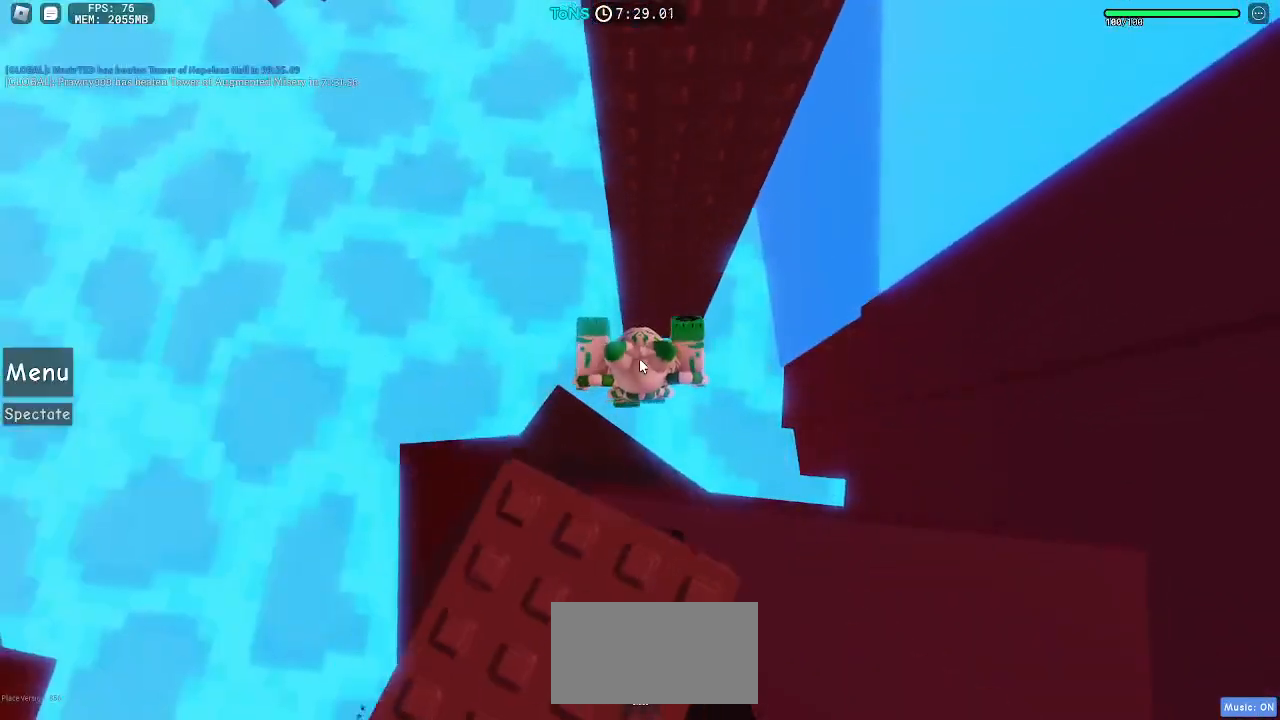
{"keys": ["ctrl"], "mouse": ["right"], "events": [[50, "w", "down"], [283, "w", "up"], [417, "shift", "down"], [483, "shift", "up"], [500, "ctrl", "down"]]}
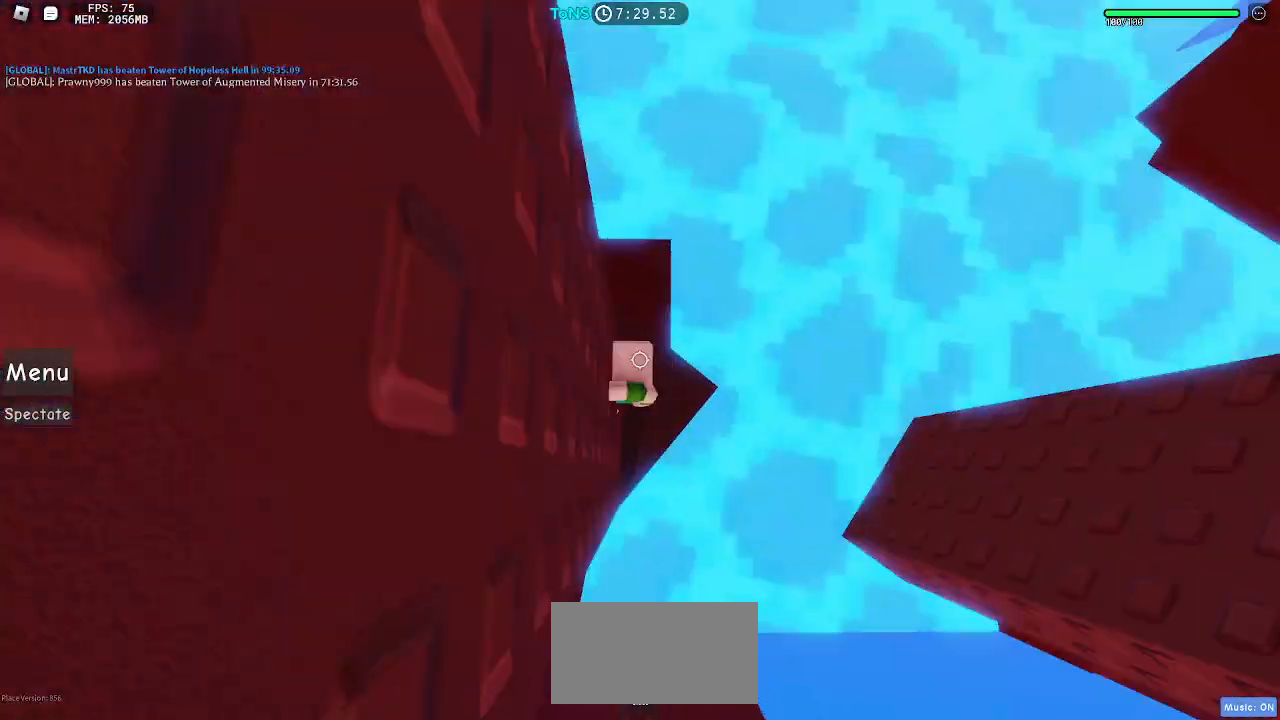
{"keys": ["d", "space"], "mouse": ["right"], "events": [[133, "d", "down"], [133, "s", "down"], [200, "d", "up"], [200, "s", "up"], [267, "ctrl", "up"], [317, "d", "down"], [483, "space", "down"]]}